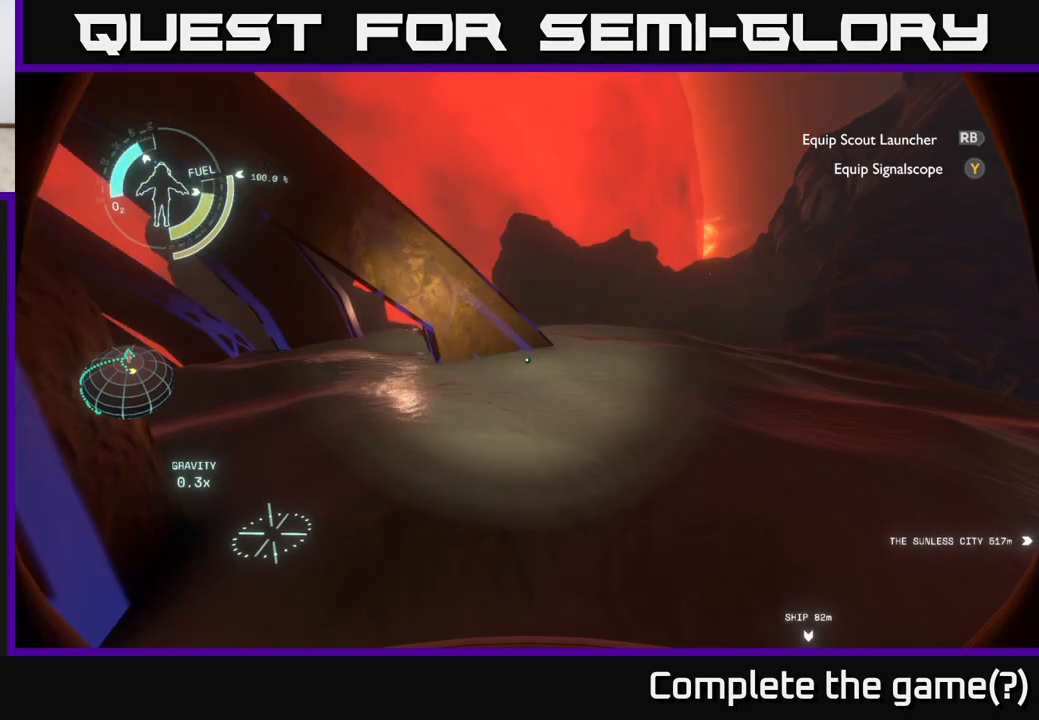
Gameplay with a controller (Xbox layout); each line is a JSON object with the inputs held at the frame after it. "events" lists button and stick changes between this image and that frame as [ms after this image, input, new state], when the widget could be followed in between.
{"buttons": [], "left_stick": "center", "right_stick": "center", "events": []}
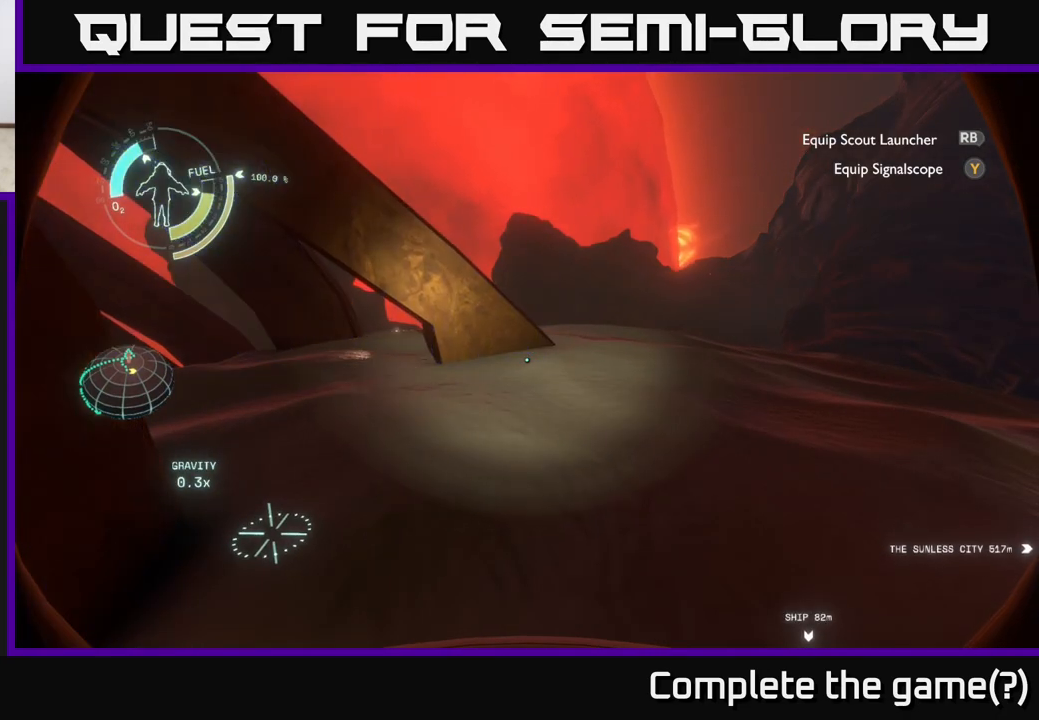
{"buttons": [], "left_stick": "up", "right_stick": "down-left", "events": [[150, "left_stick", "up"], [333, "right_stick", "down"], [417, "right_stick", "down-left"]]}
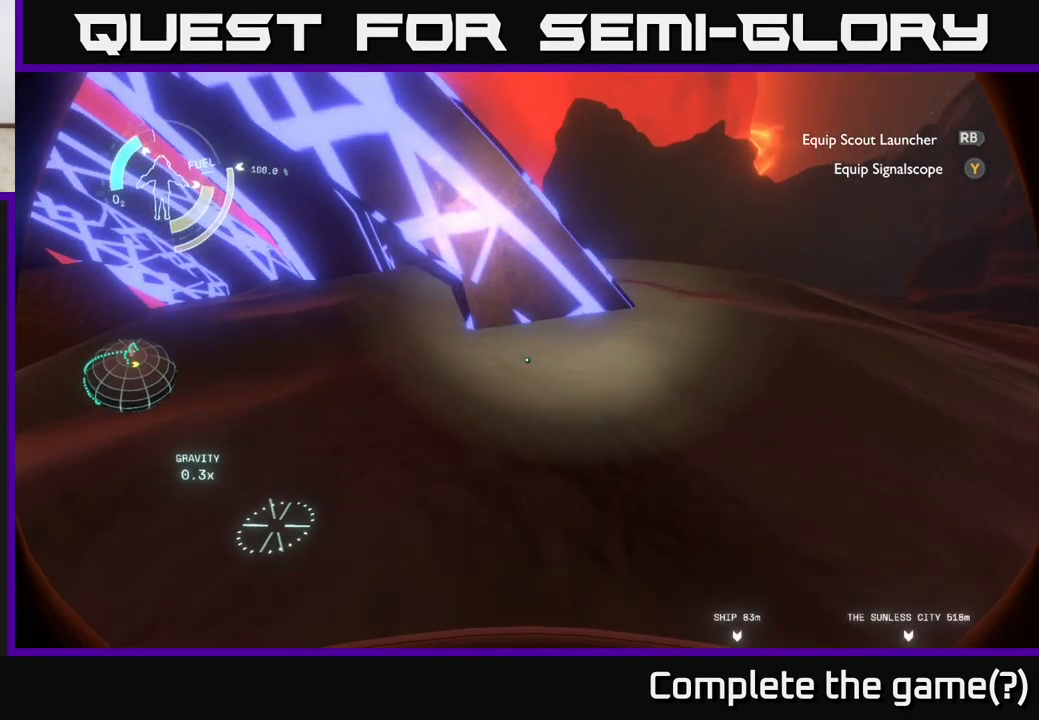
{"buttons": [], "left_stick": "center", "right_stick": "center", "events": [[33, "left_stick", "up-right"], [33, "right_stick", "center"], [350, "left_stick", "center"]]}
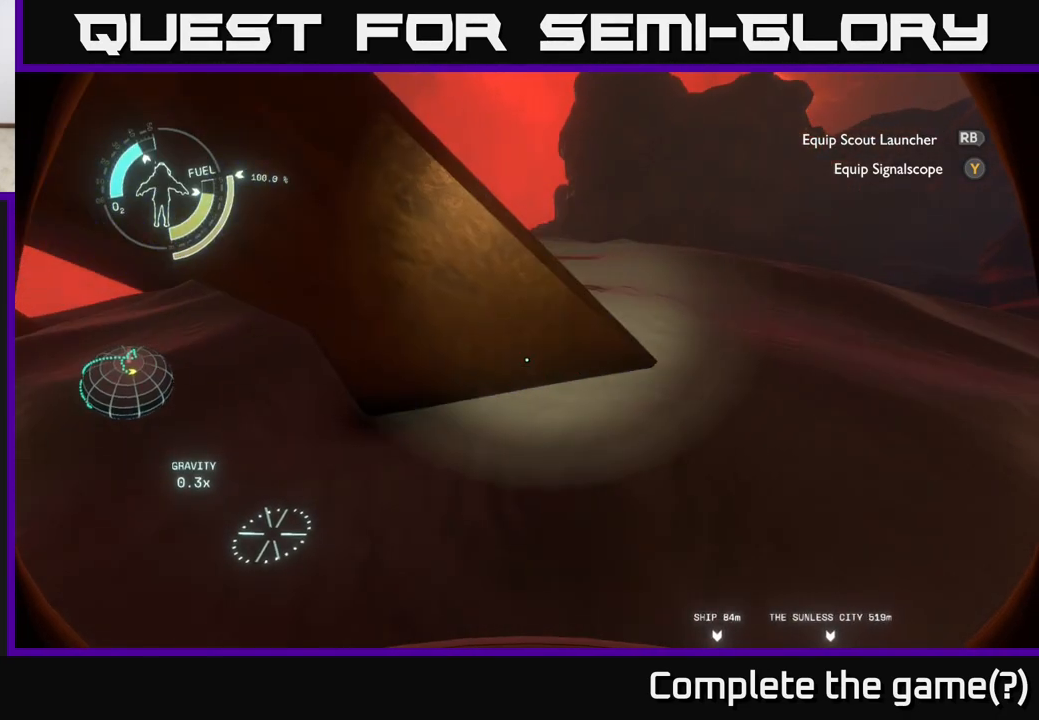
{"buttons": [], "left_stick": "center", "right_stick": "center", "events": []}
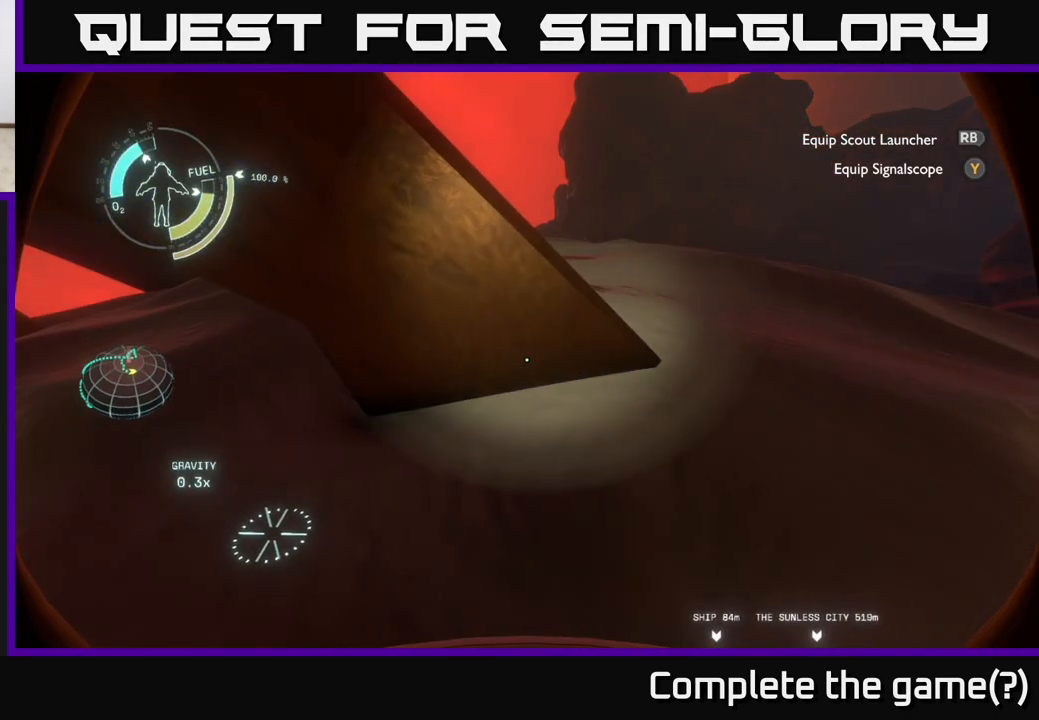
{"buttons": [], "left_stick": "right", "right_stick": "down-left", "events": [[133, "left_stick", "right"], [200, "right_stick", "right"], [317, "right_stick", "center"], [417, "right_stick", "down-left"]]}
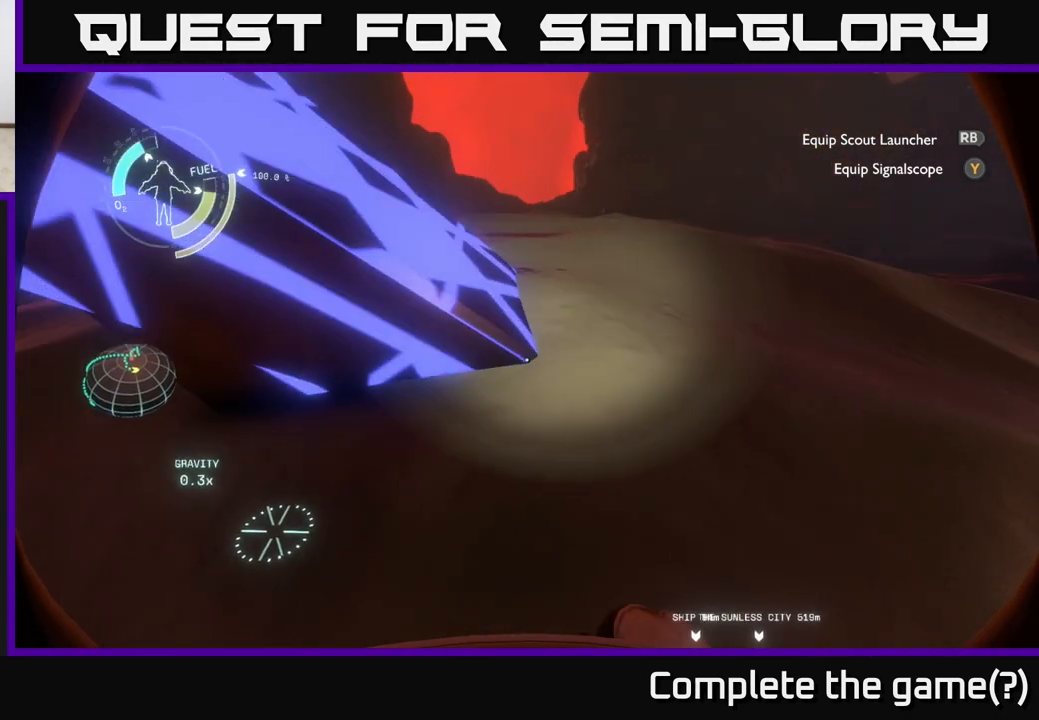
{"buttons": [], "left_stick": "center", "right_stick": "up", "events": [[50, "left_stick", "up-right"], [133, "right_stick", "center"], [333, "right_stick", "left"], [450, "right_stick", "up"], [483, "left_stick", "center"]]}
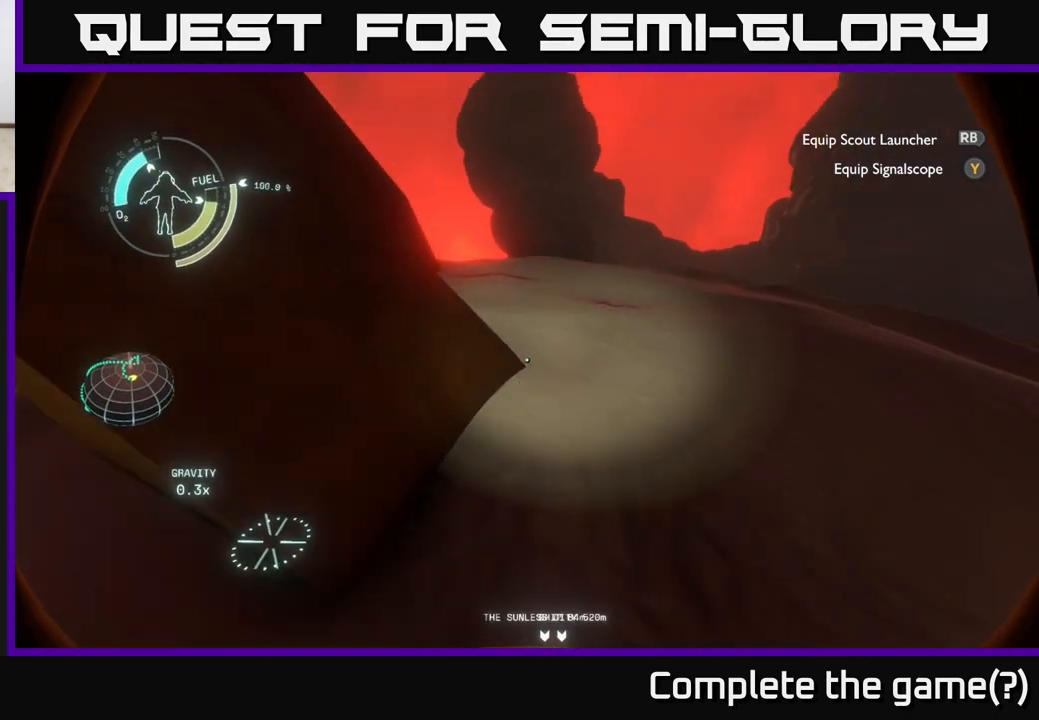
{"buttons": [], "left_stick": "center", "right_stick": "right", "events": [[17, "right_stick", "up-right"], [117, "right_stick", "center"], [400, "right_stick", "right"]]}
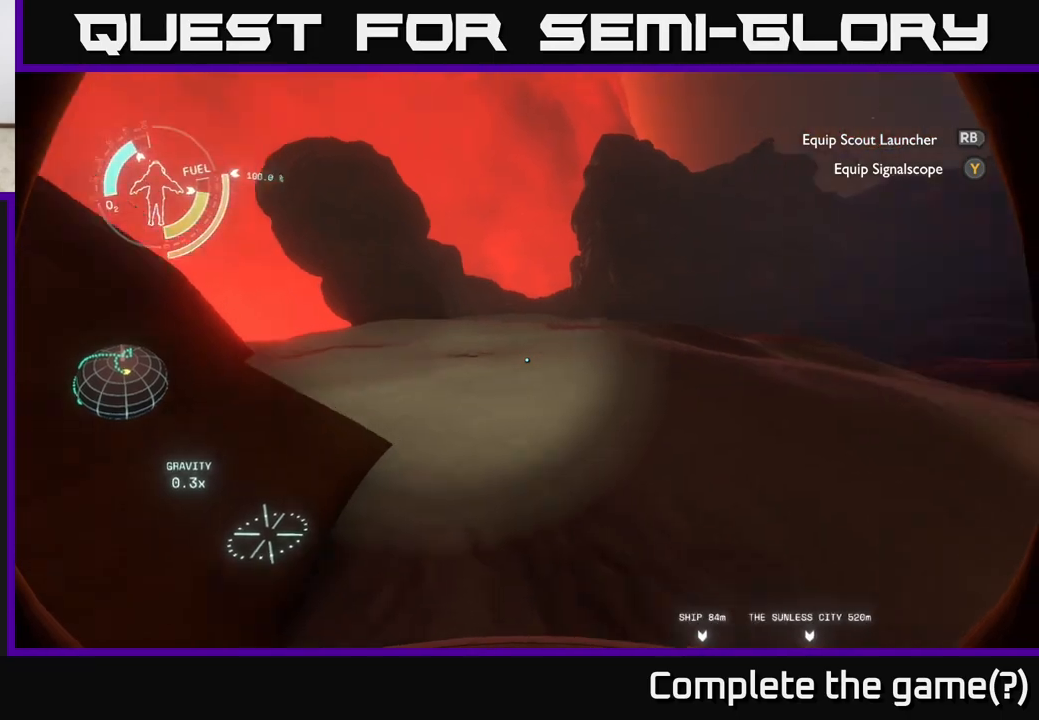
{"buttons": [], "left_stick": "center", "right_stick": "center", "events": [[150, "left_stick", "left"], [450, "right_stick", "center"], [467, "left_stick", "center"]]}
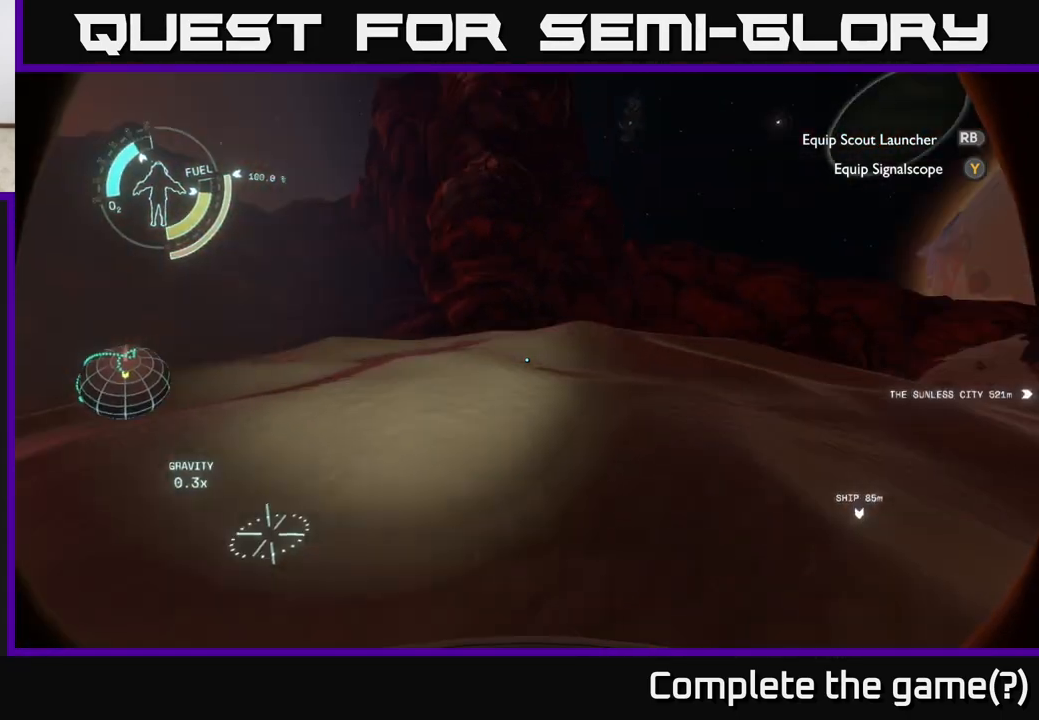
{"buttons": [], "left_stick": "center", "right_stick": "left", "events": [[150, "right_stick", "up-left"], [433, "right_stick", "left"]]}
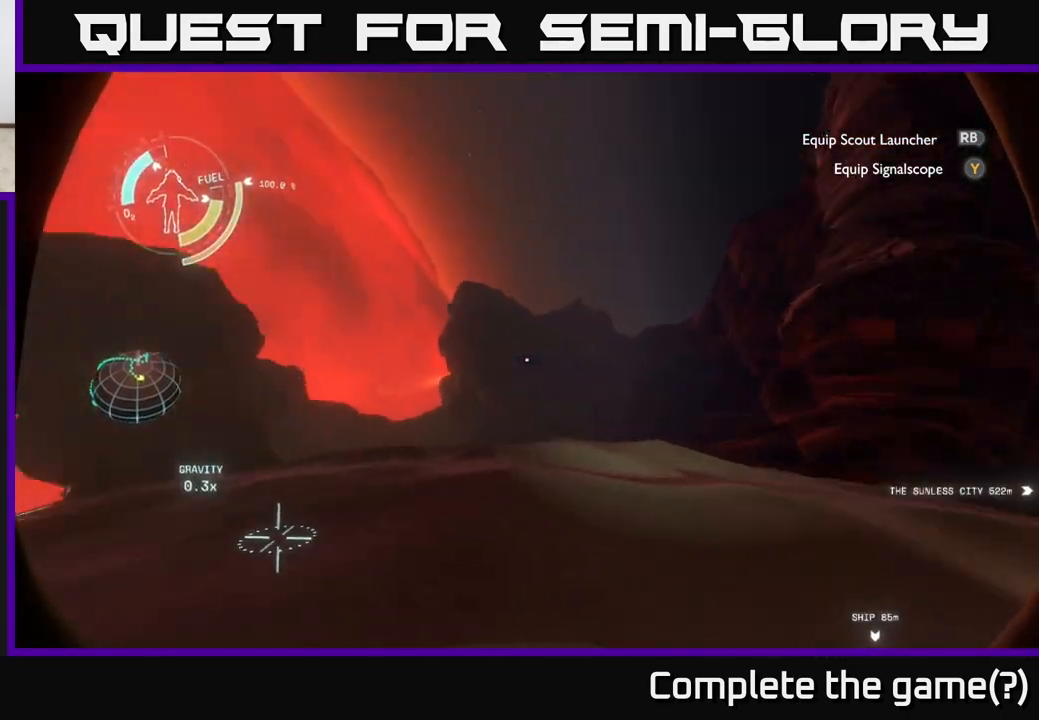
{"buttons": [], "left_stick": "center", "right_stick": "center", "events": [[167, "right_stick", "center"], [283, "SELECT", "down"], [367, "SELECT", "up"]]}
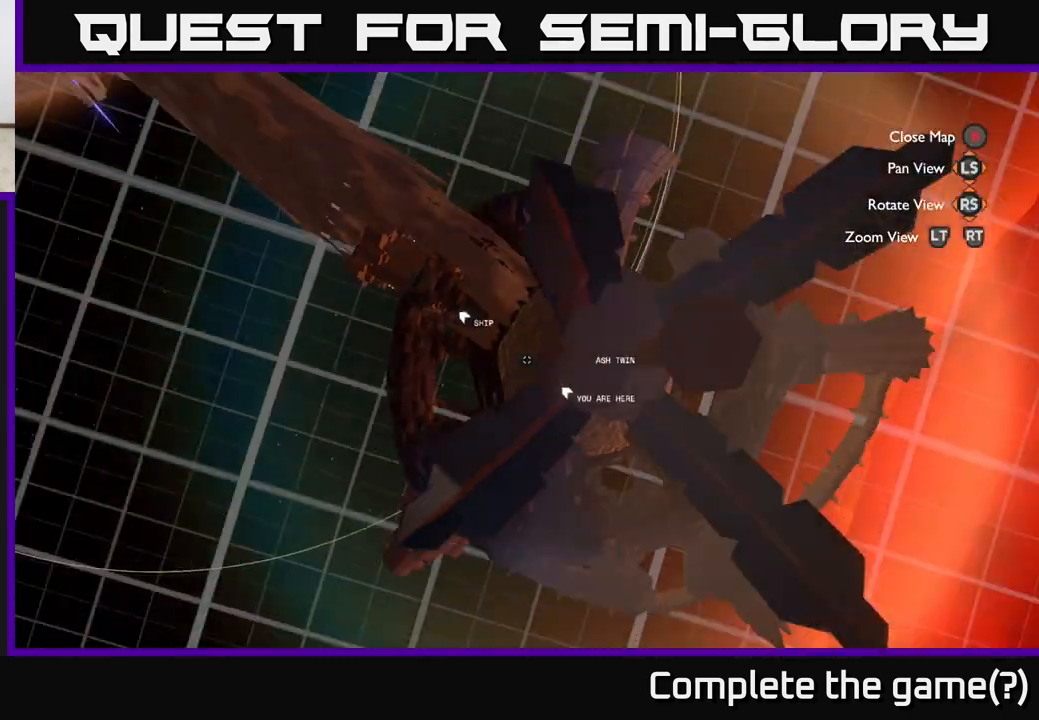
{"buttons": [], "left_stick": "center", "right_stick": "center", "events": []}
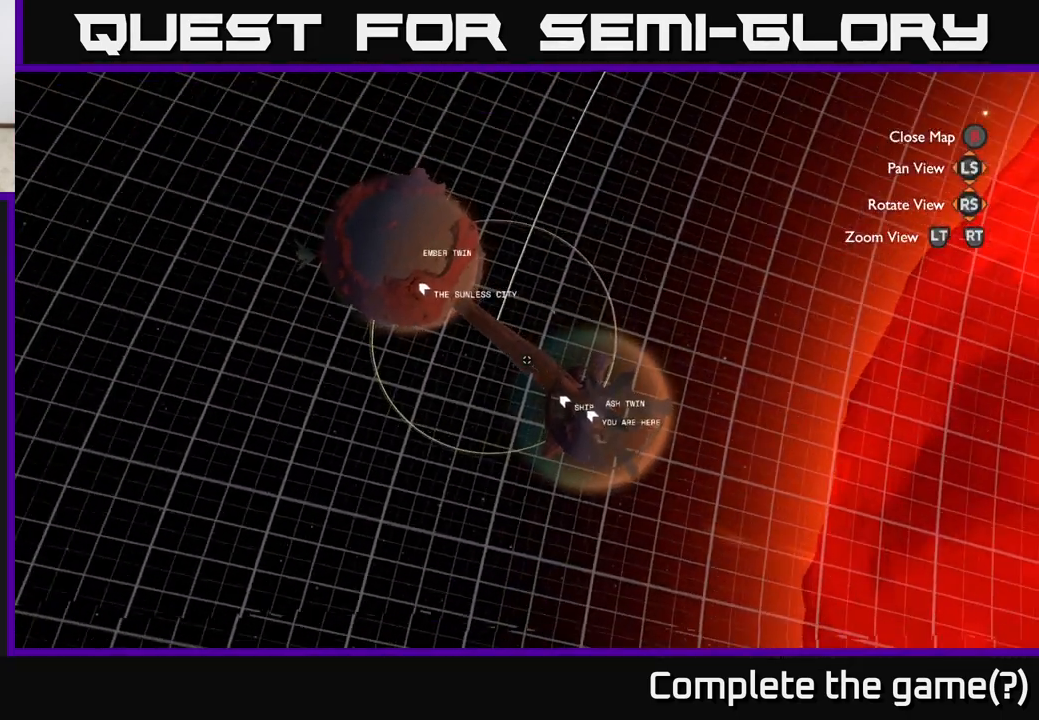
{"buttons": [], "left_stick": "center", "right_stick": "up-right", "events": [[150, "right_stick", "up-right"]]}
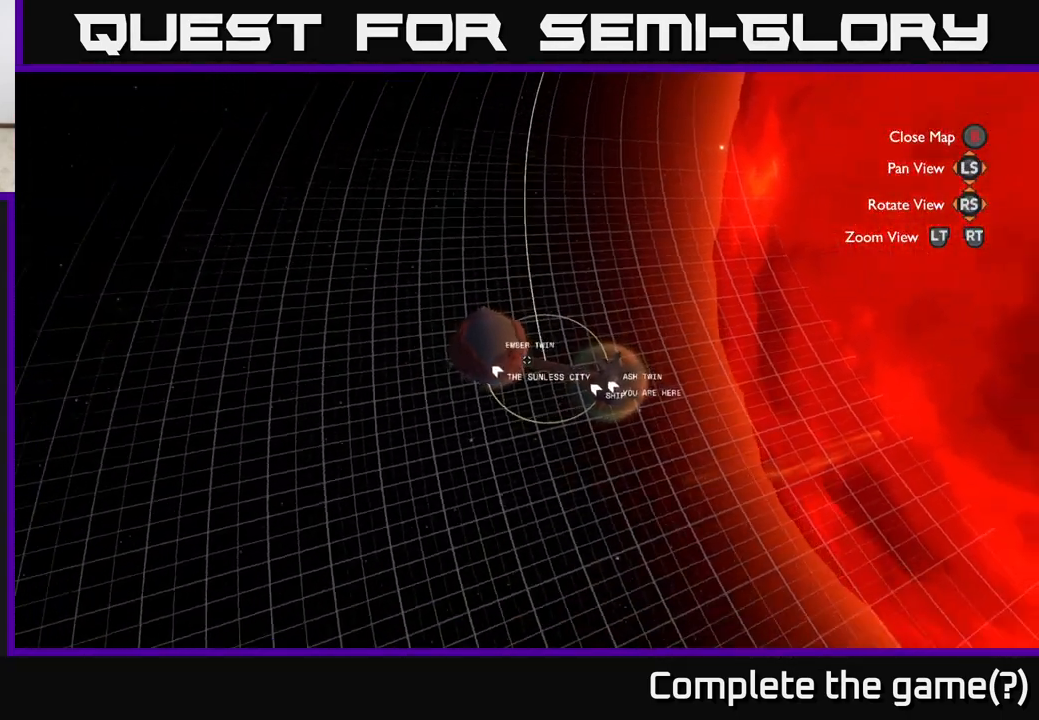
{"buttons": [], "left_stick": "center", "right_stick": "up-right", "events": []}
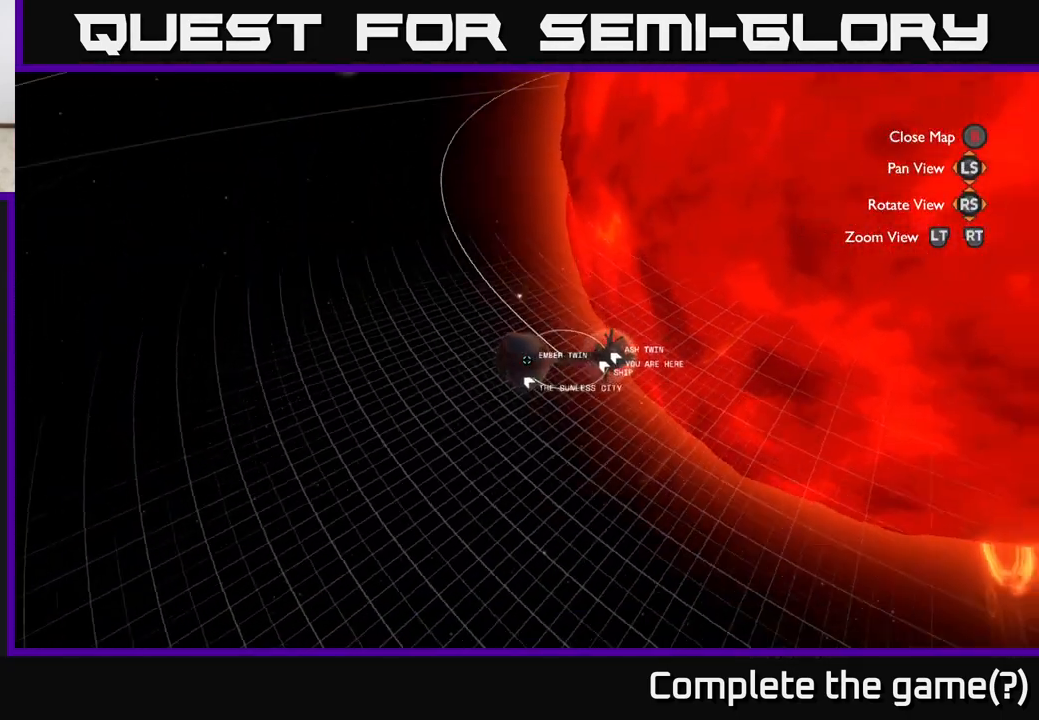
{"buttons": [], "left_stick": "center", "right_stick": "up-right", "events": []}
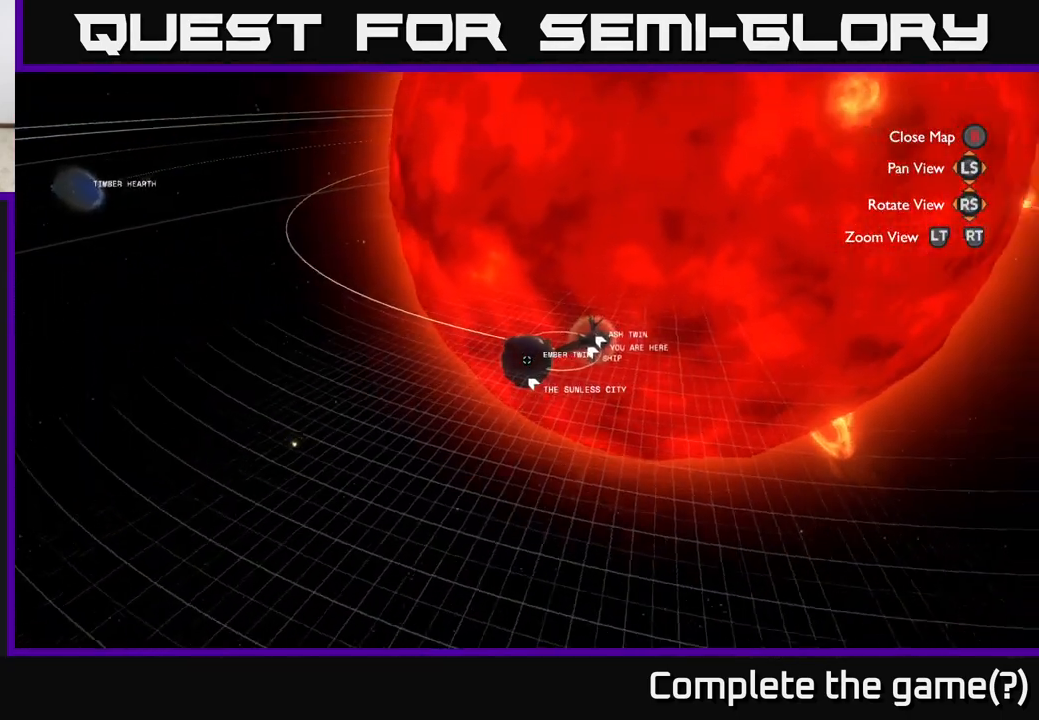
{"buttons": [], "left_stick": "down", "right_stick": "down", "events": [[167, "right_stick", "center"], [383, "right_stick", "down"], [433, "left_stick", "down"]]}
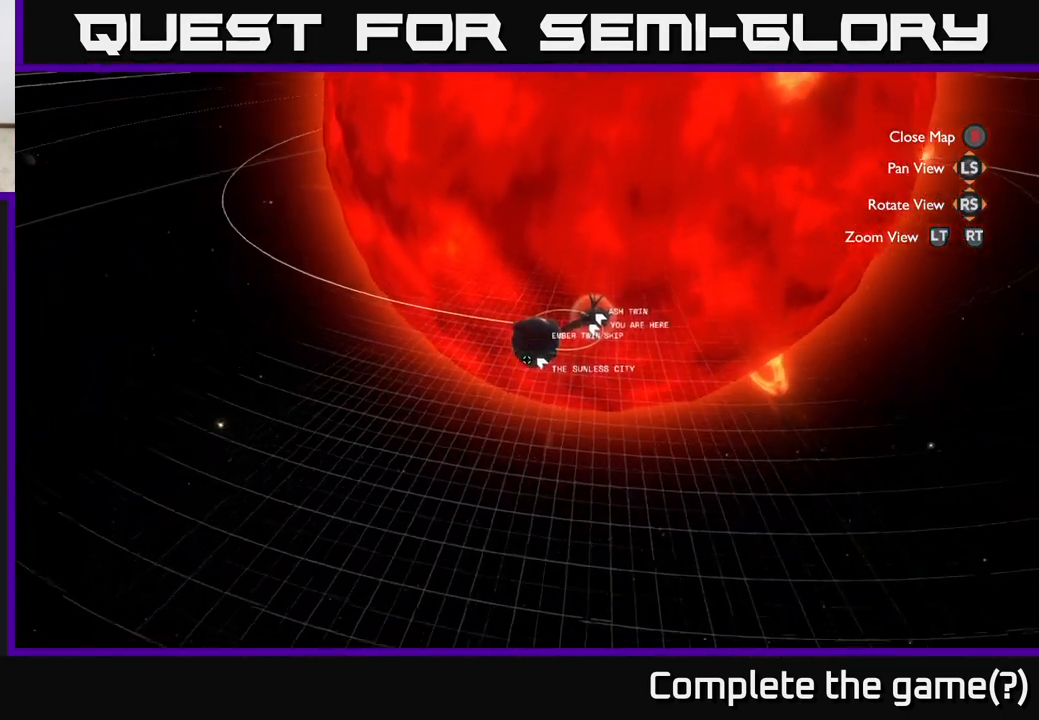
{"buttons": [], "left_stick": "down", "right_stick": "up", "events": [[217, "right_stick", "up-left"], [267, "right_stick", "up"]]}
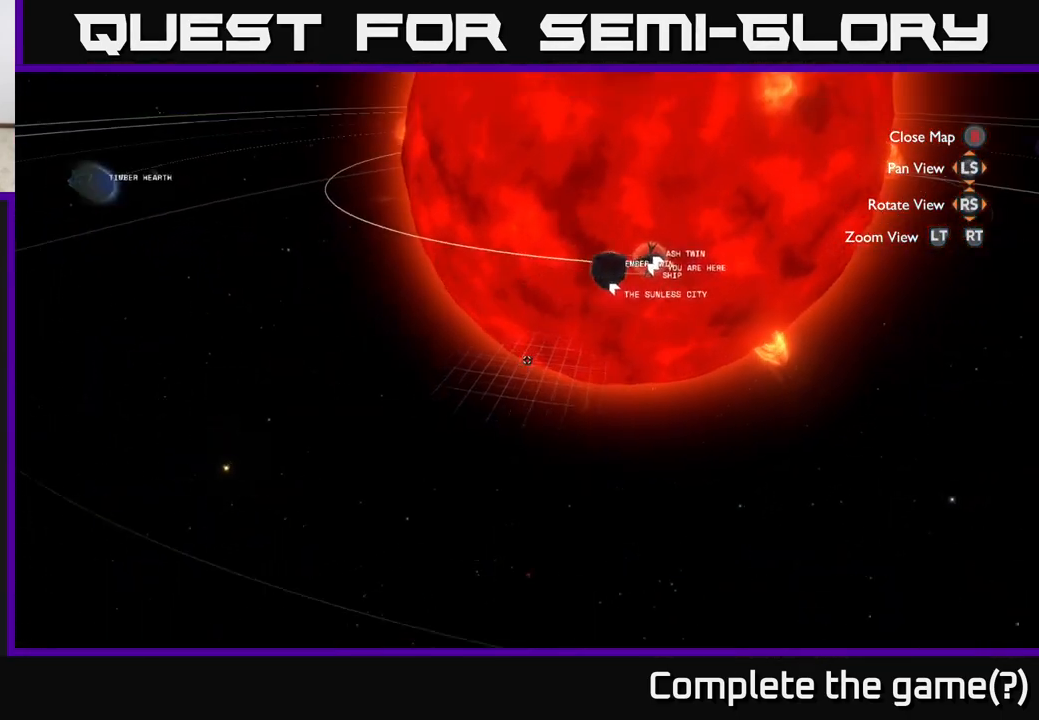
{"buttons": [], "left_stick": "up", "right_stick": "up", "events": [[67, "right_stick", "center"], [117, "left_stick", "left"], [167, "left_stick", "up-left"], [283, "left_stick", "up"], [450, "right_stick", "up"]]}
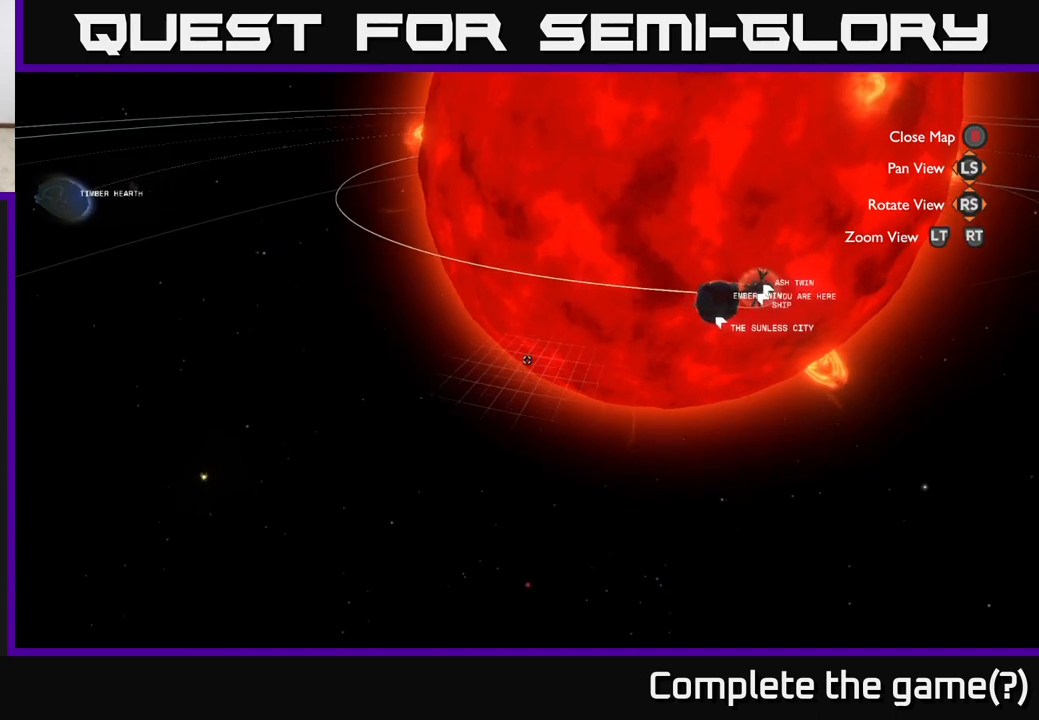
{"buttons": ["L2"], "left_stick": "up", "right_stick": "center", "events": [[33, "right_stick", "up-right"], [133, "left_stick", "left"], [233, "right_stick", "center"], [300, "left_stick", "center"], [333, "R2", "down"], [350, "left_stick", "up"], [417, "L2", "down"], [417, "R2", "up"]]}
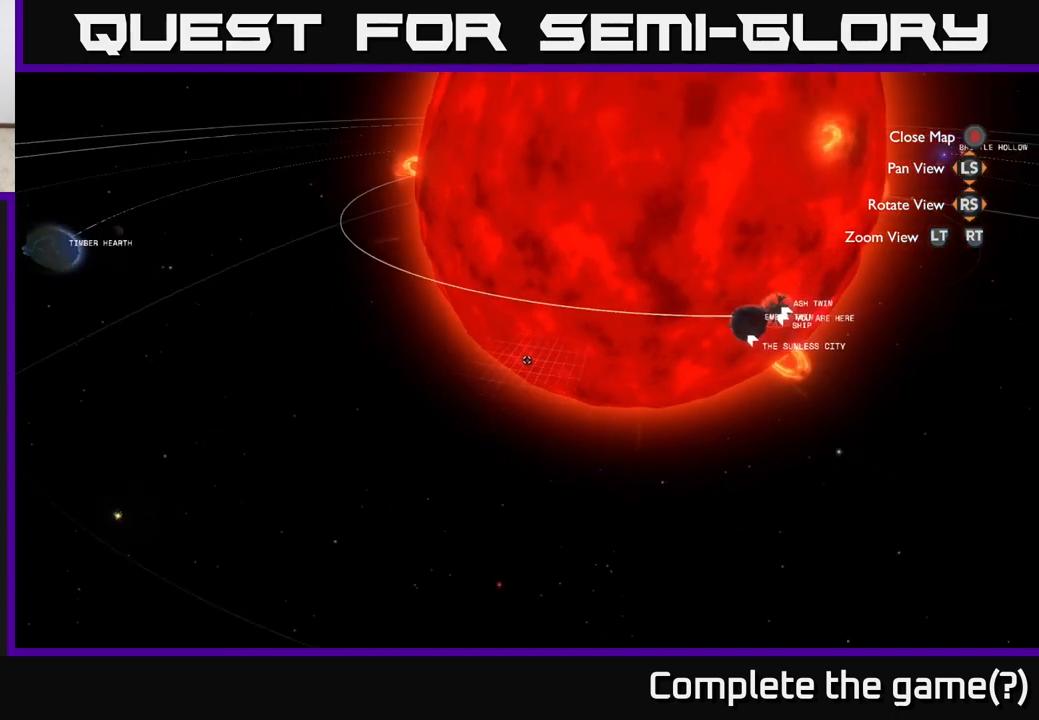
{"buttons": ["L2"], "left_stick": "up-right", "right_stick": "center", "events": [[417, "left_stick", "up-right"]]}
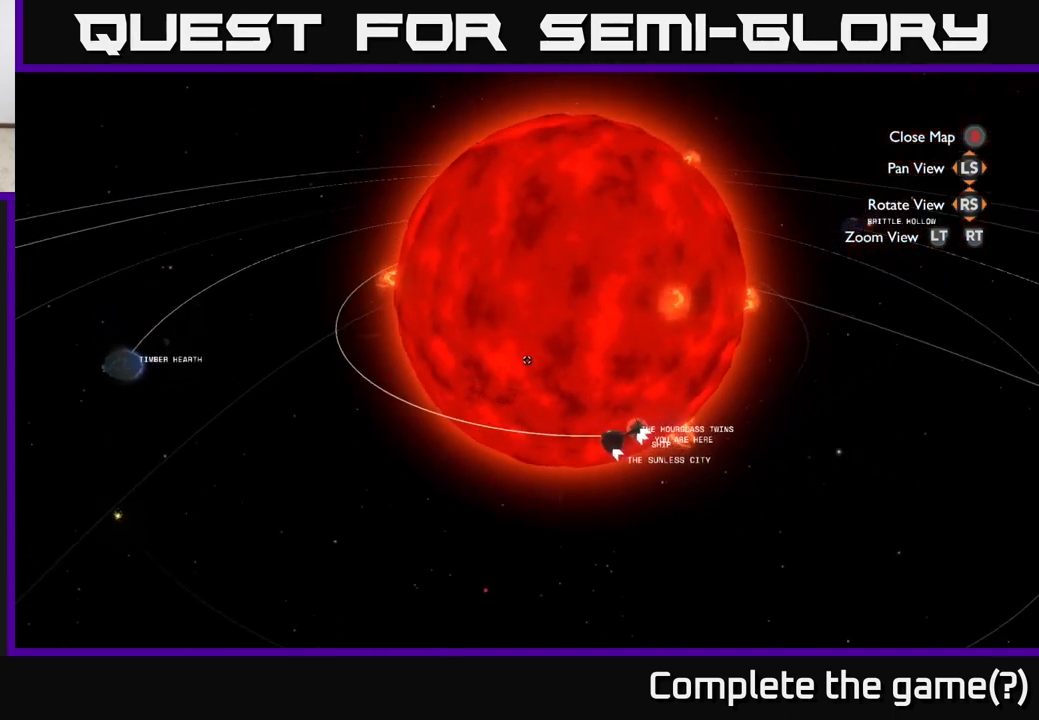
{"buttons": [], "left_stick": "up-right", "right_stick": "center", "events": [[467, "L2", "up"]]}
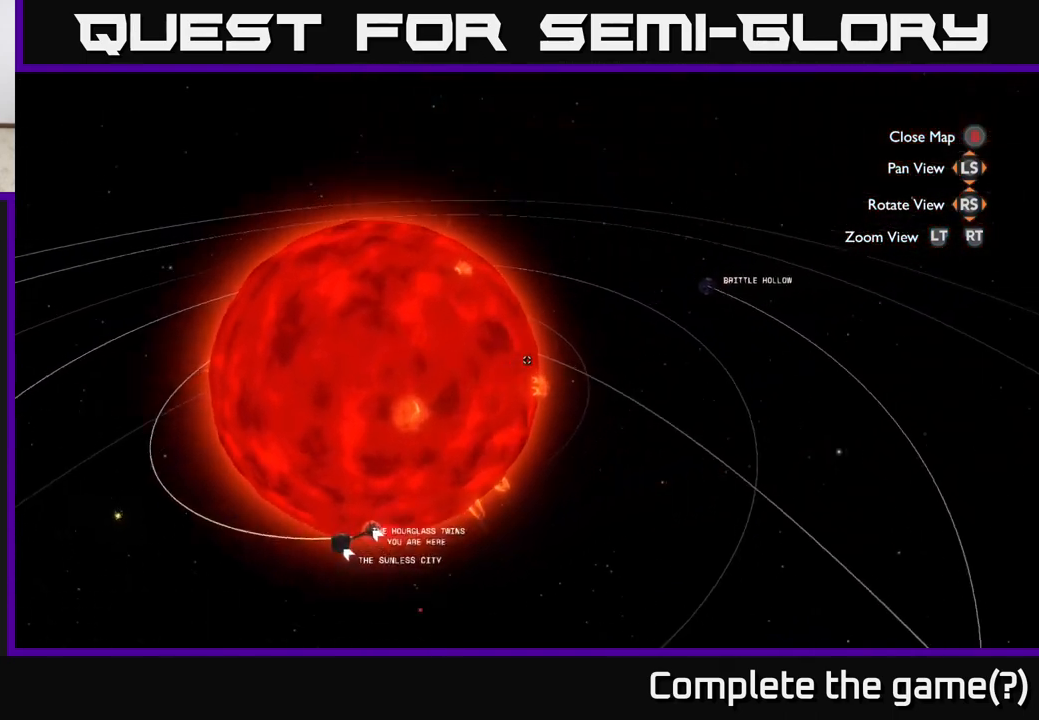
{"buttons": [], "left_stick": "left", "right_stick": "up-left", "events": [[150, "right_stick", "left"], [200, "left_stick", "center"], [433, "left_stick", "left"], [483, "right_stick", "up-left"]]}
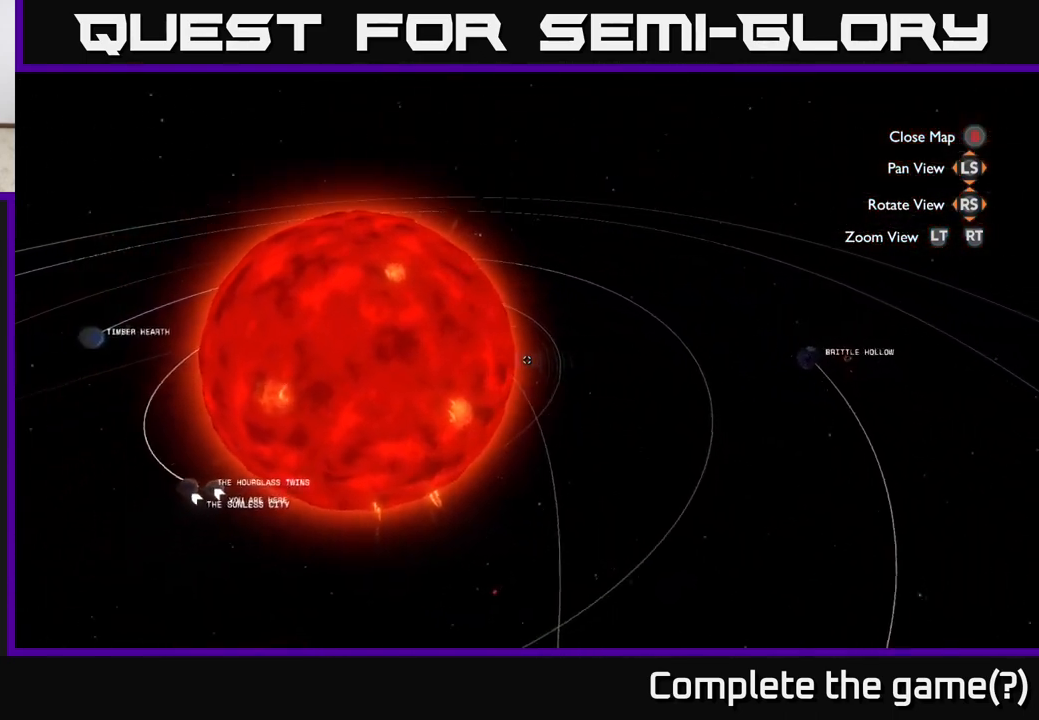
{"buttons": [], "left_stick": "left", "right_stick": "center", "events": [[83, "right_stick", "center"], [317, "right_stick", "left"], [500, "right_stick", "center"]]}
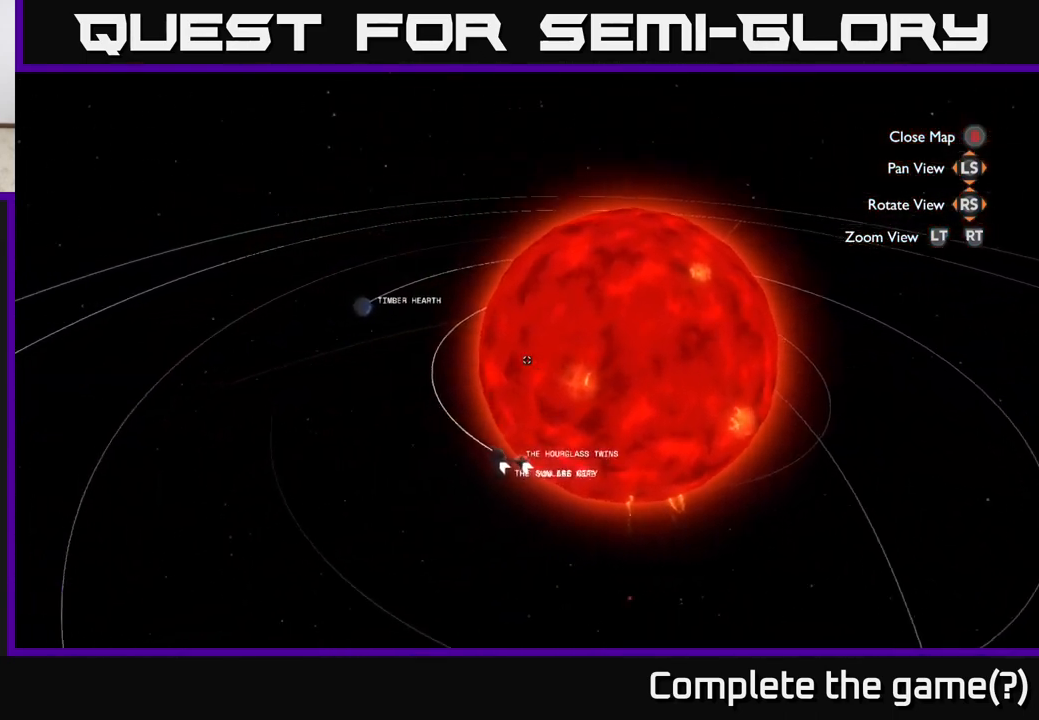
{"buttons": [], "left_stick": "left", "right_stick": "right", "events": [[17, "left_stick", "up-left"], [250, "left_stick", "left"], [283, "right_stick", "right"]]}
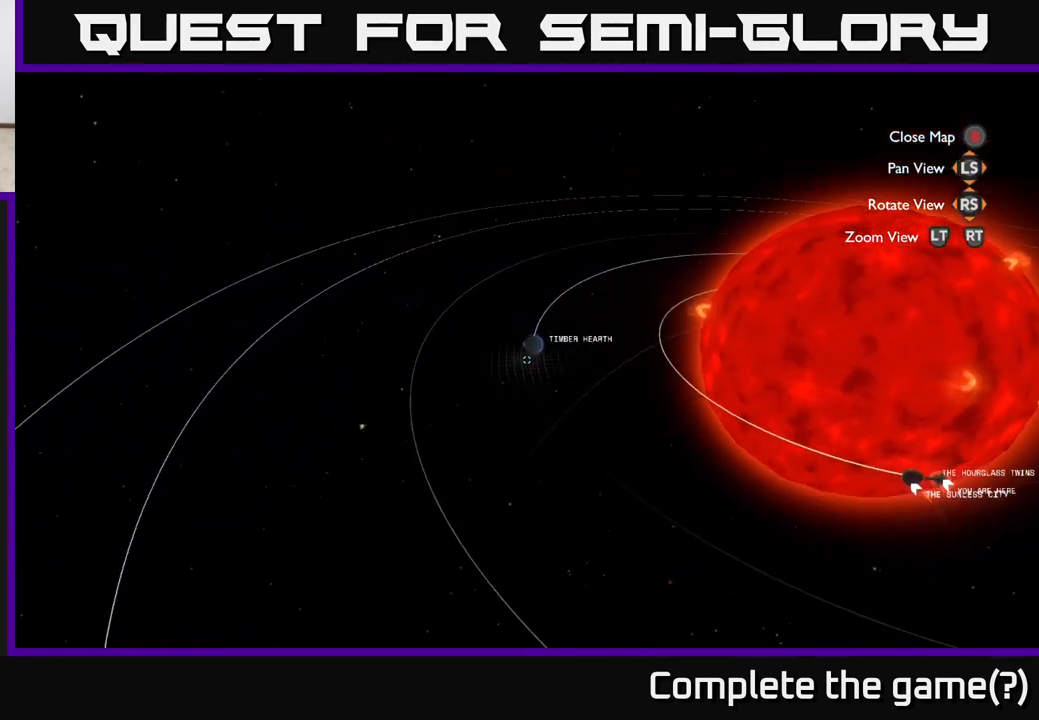
{"buttons": [], "left_stick": "up-right", "right_stick": "right", "events": [[150, "left_stick", "center"], [350, "left_stick", "up"], [400, "left_stick", "up-right"]]}
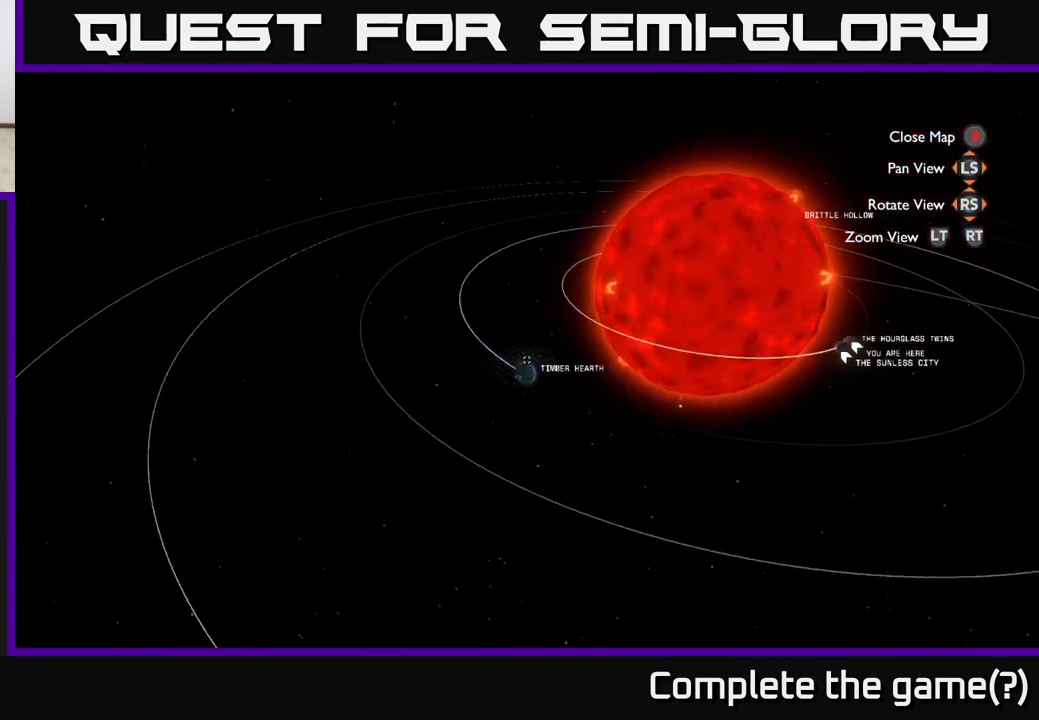
{"buttons": [], "left_stick": "center", "right_stick": "right", "events": [[350, "left_stick", "center"]]}
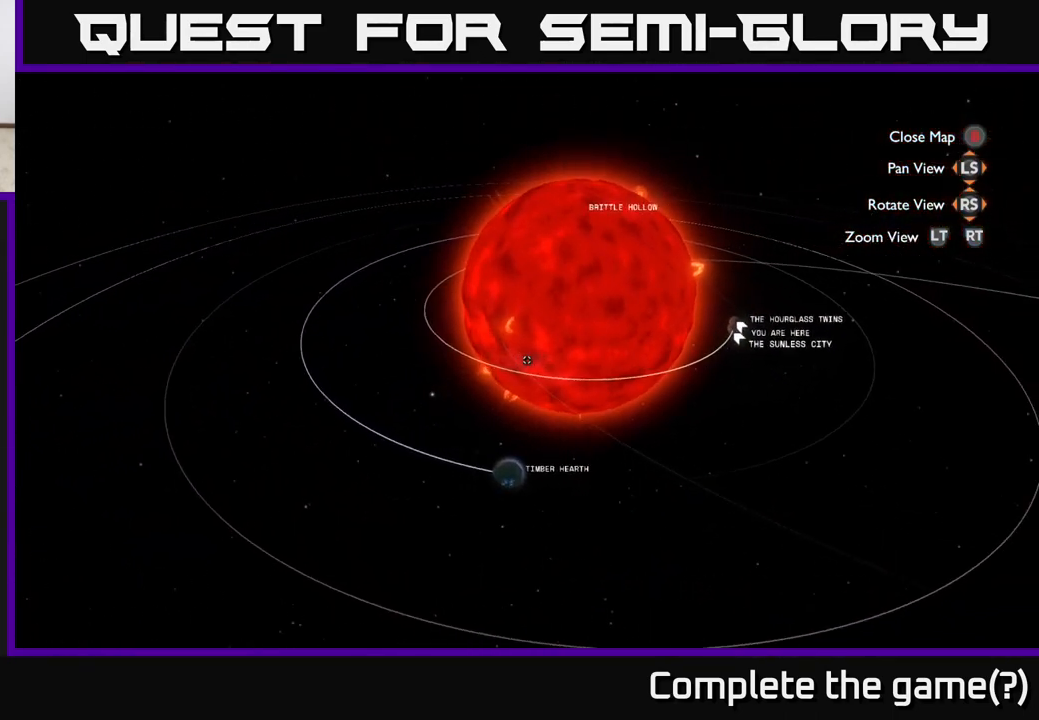
{"buttons": [], "left_stick": "center", "right_stick": "center", "events": [[317, "right_stick", "center"]]}
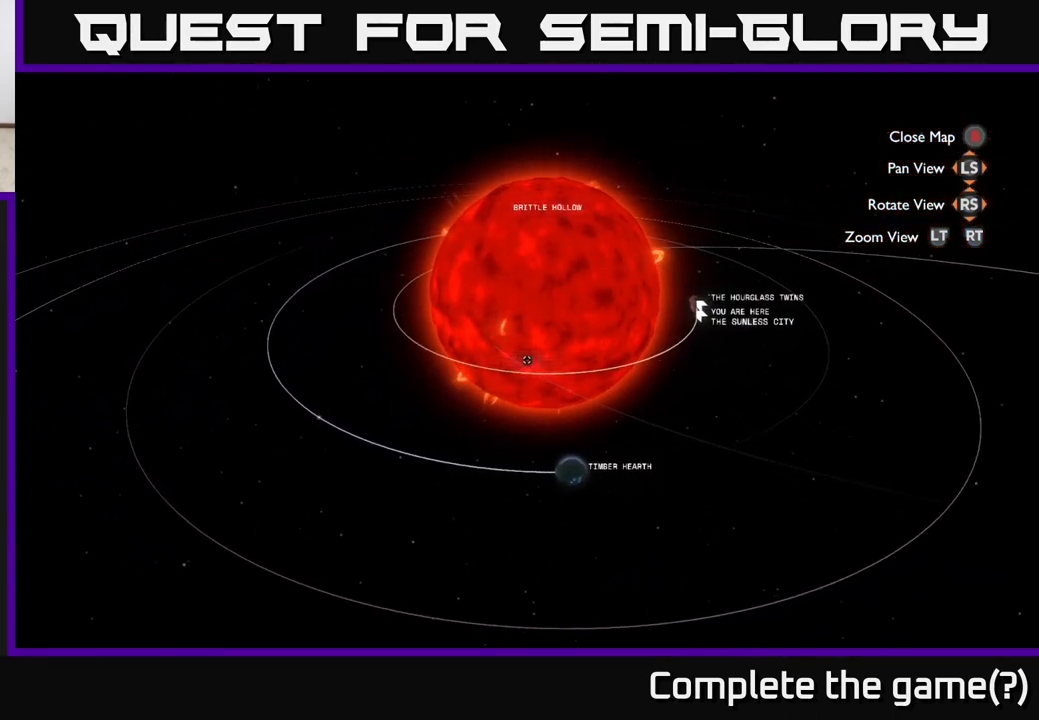
{"buttons": ["L2"], "left_stick": "up", "right_stick": "center", "events": [[50, "left_stick", "up-right"], [167, "L2", "down"], [367, "left_stick", "up"]]}
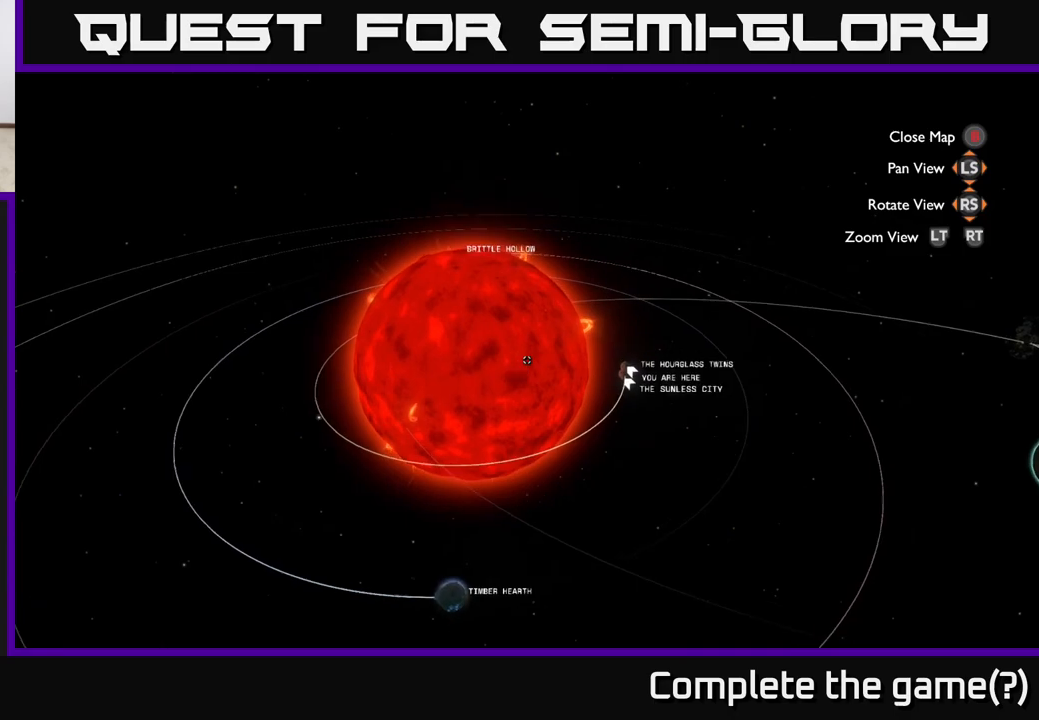
{"buttons": ["L2"], "left_stick": "up-left", "right_stick": "right", "events": [[217, "left_stick", "up-left"], [217, "right_stick", "right"]]}
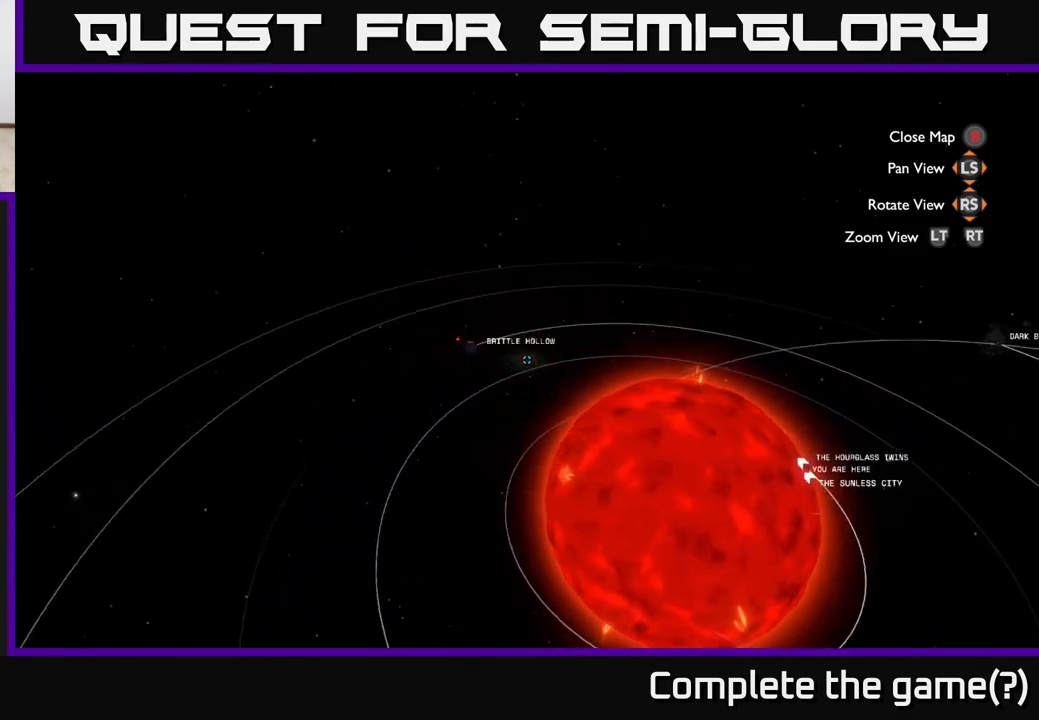
{"buttons": [], "left_stick": "right", "right_stick": "right", "events": [[67, "left_stick", "center"], [183, "left_stick", "right"], [217, "L2", "up"]]}